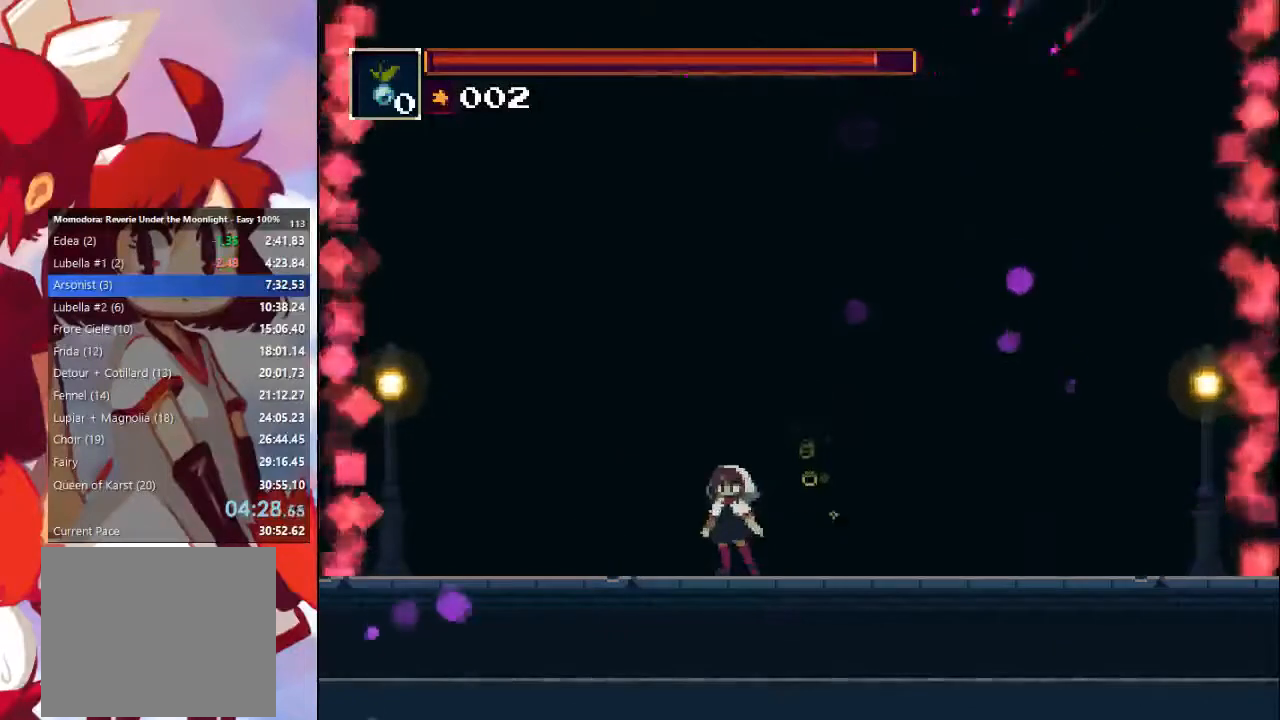
Gameplay with a controller (PlayStation layout); each line is a JSON object with the inputs held at the frame after it. "events" lists button and stick changes between this image and that frame as [ms after this image, input, new state], when the widget could be followed in between. Not read: L3 R3.
{"buttons": [], "left_stick": "down-right", "right_stick": "center", "events": []}
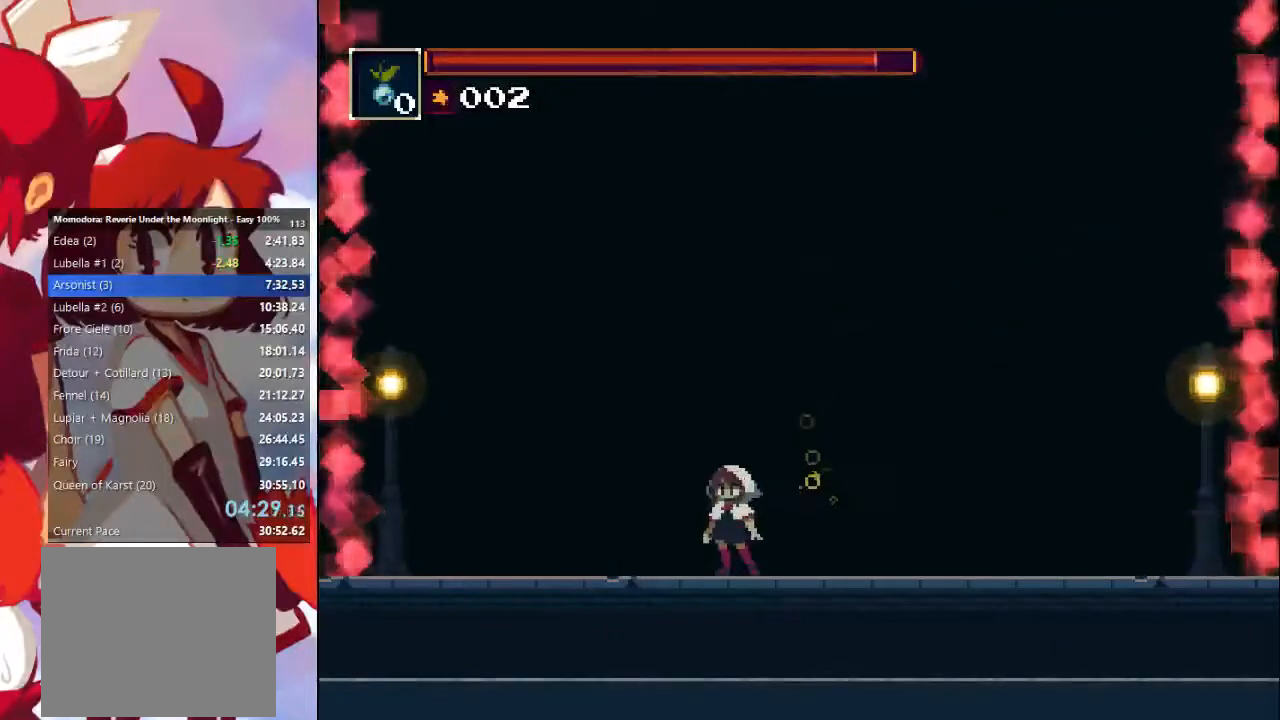
{"buttons": [], "left_stick": "down-right", "right_stick": "center", "events": []}
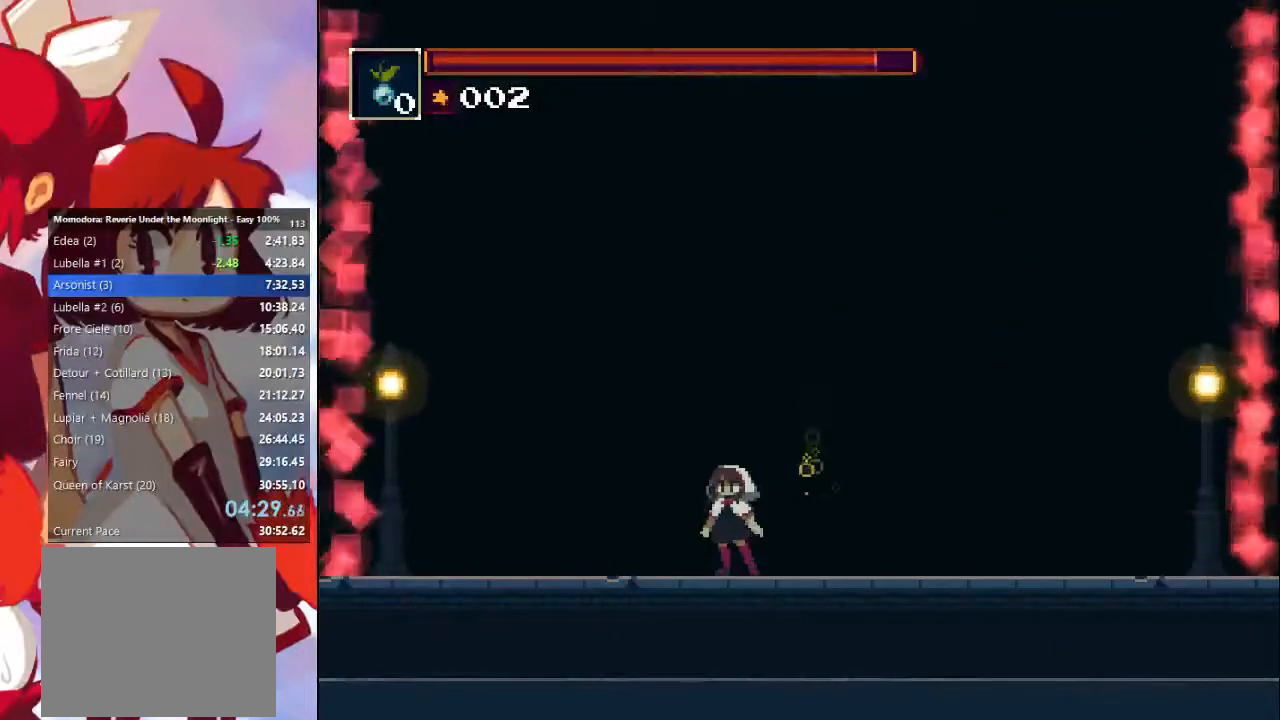
{"buttons": [], "left_stick": "right", "right_stick": "center", "events": [[133, "left_stick", "right"]]}
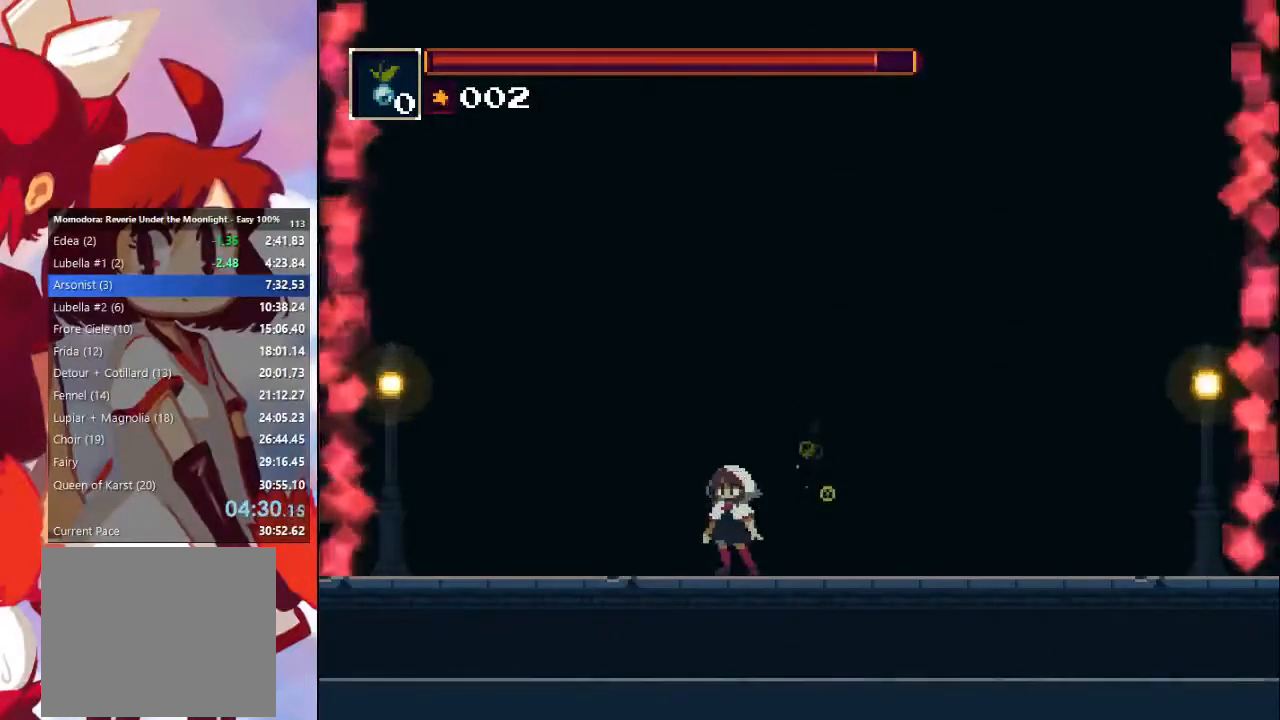
{"buttons": [], "left_stick": "right", "right_stick": "center", "events": []}
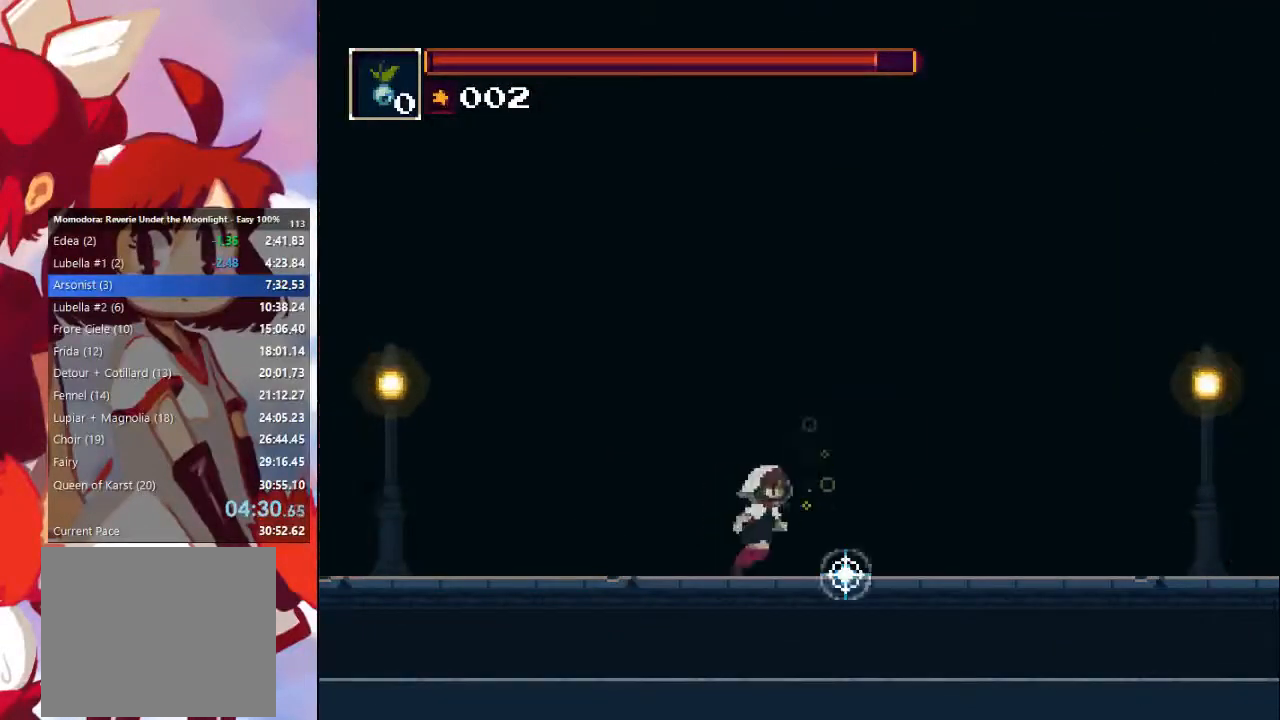
{"buttons": ["CIRCLE"], "left_stick": "up-right", "right_stick": "center", "events": [[233, "left_stick", "up"], [333, "left_stick", "up-right"], [467, "CIRCLE", "down"]]}
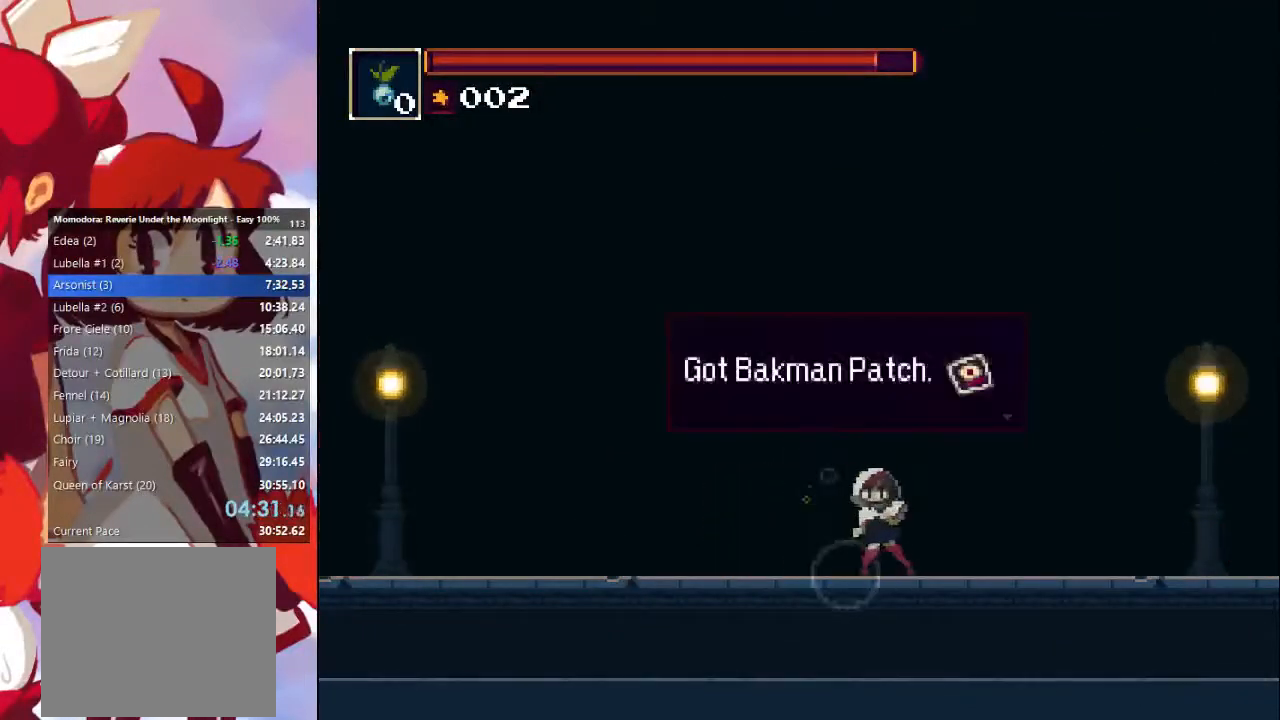
{"buttons": [], "left_stick": "right", "right_stick": "center", "events": [[33, "CIRCLE", "up"], [133, "CIRCLE", "down"], [200, "left_stick", "right"], [233, "CIRCLE", "up"], [300, "CIRCLE", "down"], [400, "CIRCLE", "up"]]}
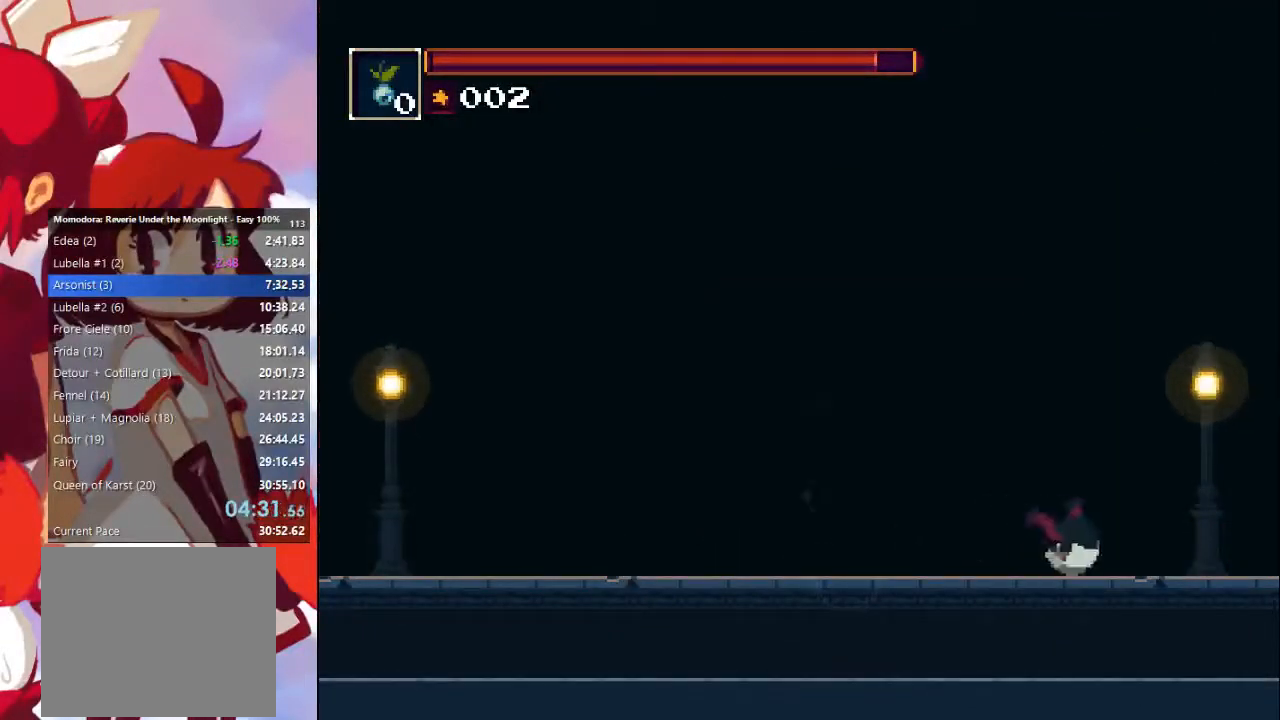
{"buttons": [], "left_stick": "right", "right_stick": "center", "events": [[333, "CIRCLE", "down"], [433, "CIRCLE", "up"]]}
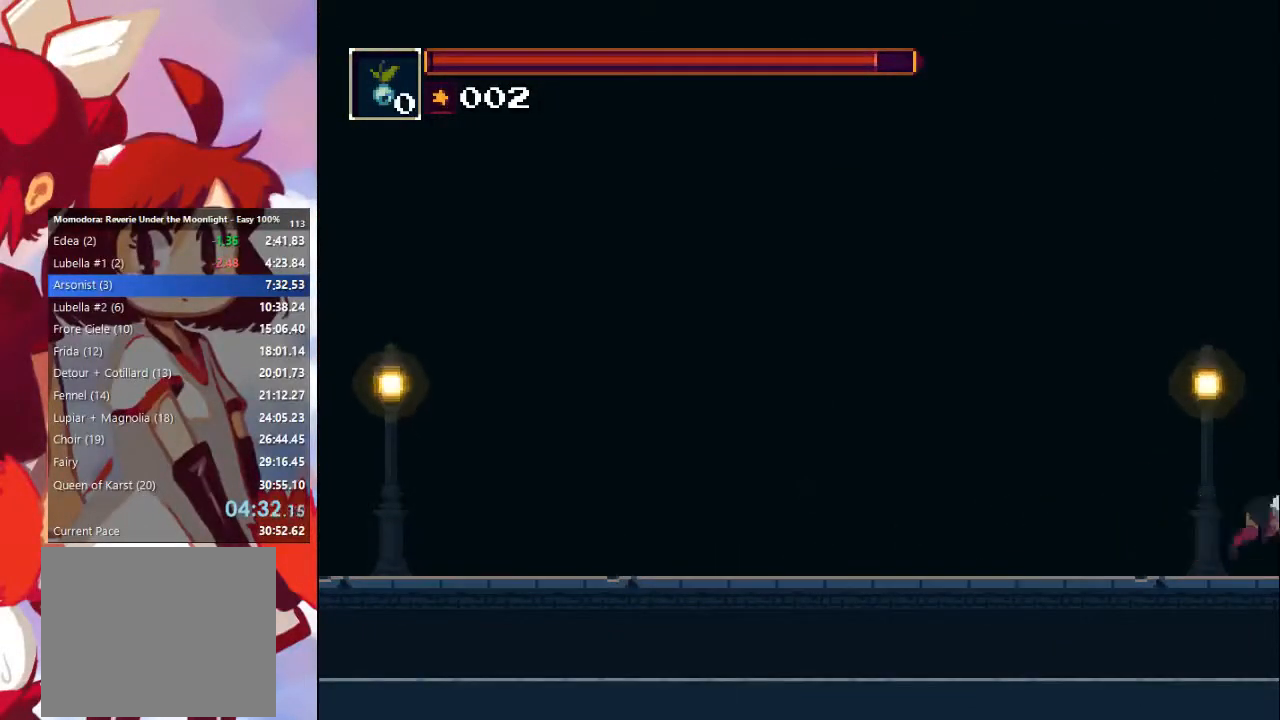
{"buttons": ["DPAD_RIGHT"], "left_stick": "center", "right_stick": "center"}
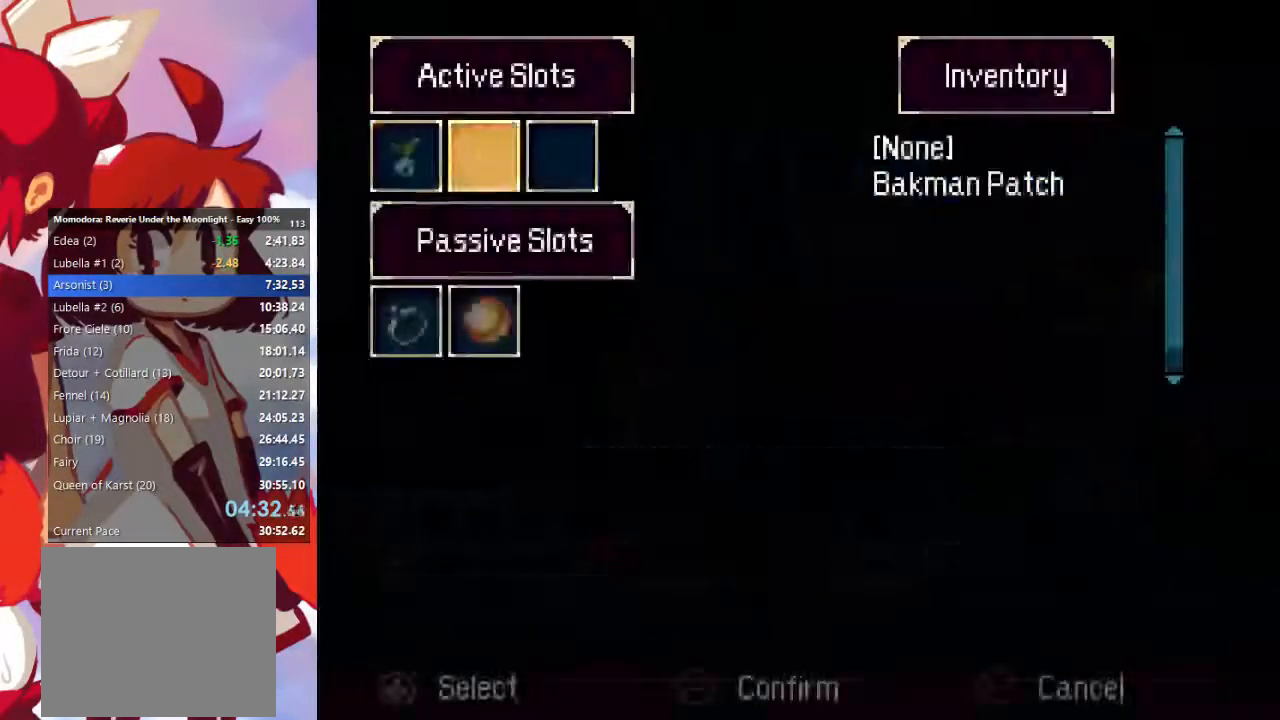
{"buttons": [], "left_stick": "right", "right_stick": "center", "events": [[33, "CROSS", "down"], [33, "DPAD_RIGHT", "up"], [167, "CROSS", "up"], [167, "DPAD_DOWN", "down"], [233, "CROSS", "down"], [233, "DPAD_DOWN", "up"], [333, "CROSS", "up"], [367, "left_stick", "right"], [400, "CIRCLE", "down"], [467, "CIRCLE", "up"]]}
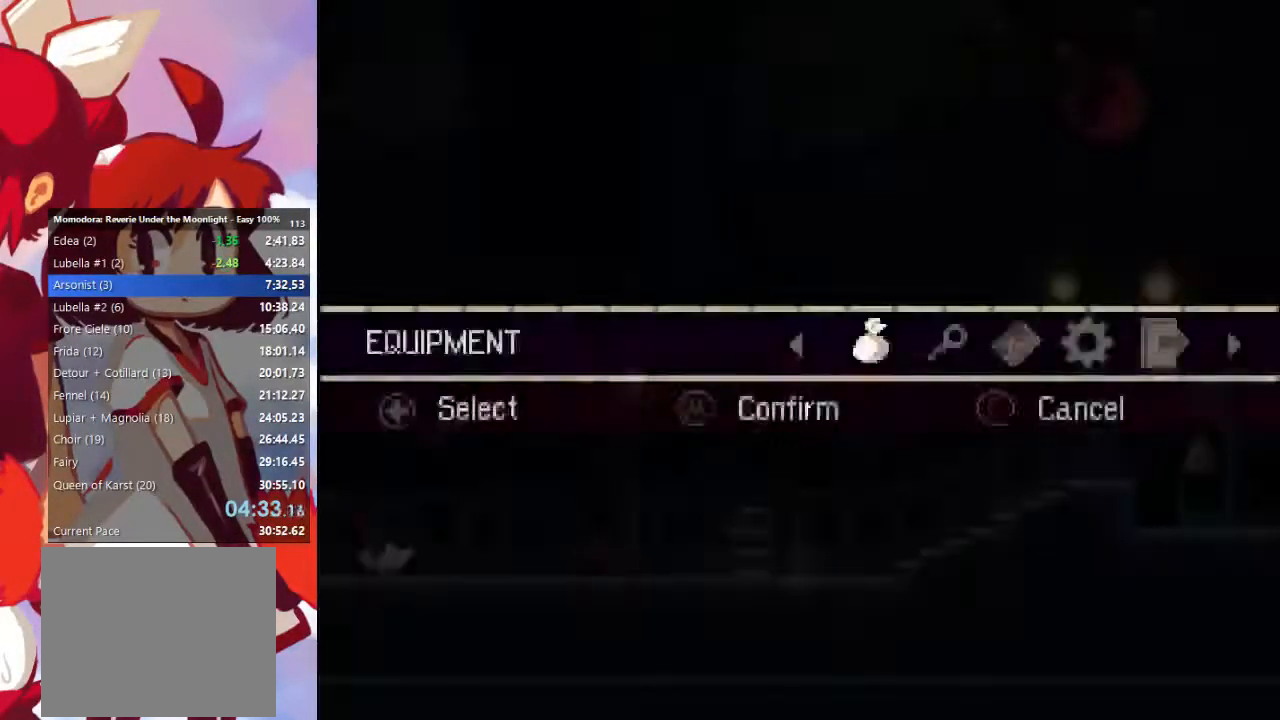
{"buttons": [], "left_stick": "right", "right_stick": "center", "events": [[33, "CIRCLE", "down"], [133, "CIRCLE", "up"], [200, "CIRCLE", "down"], [267, "CIRCLE", "up"]]}
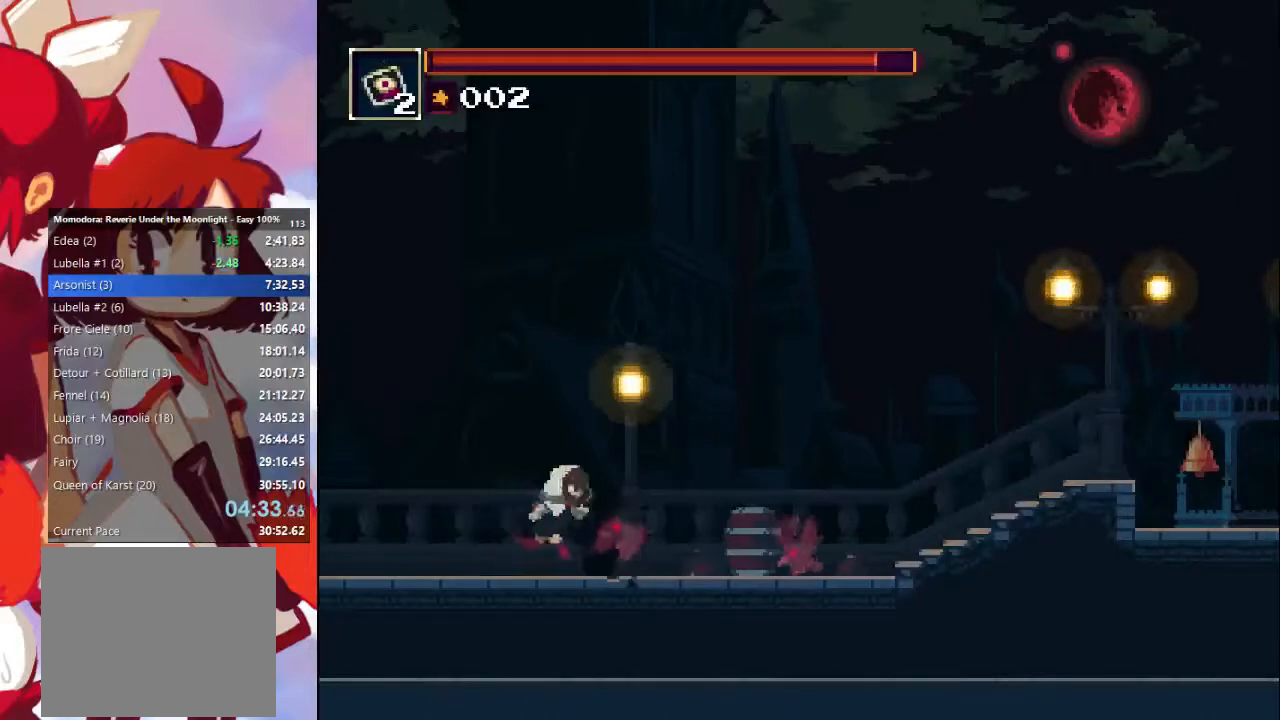
{"buttons": [], "left_stick": "right", "right_stick": "center", "events": [[67, "CIRCLE", "down"], [200, "CIRCLE", "up"]]}
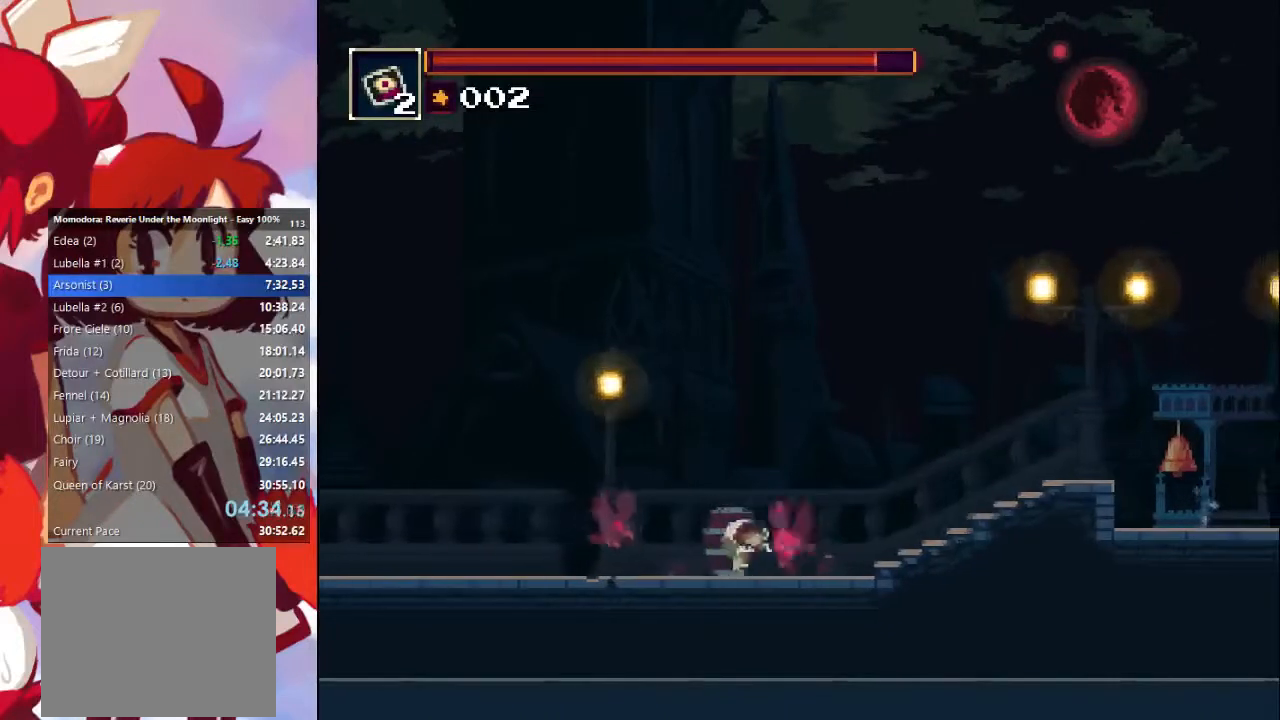
{"buttons": [], "left_stick": "right", "right_stick": "center", "events": [[200, "CIRCLE", "down"], [200, "CROSS", "down"], [367, "CIRCLE", "up"], [367, "CROSS", "up"]]}
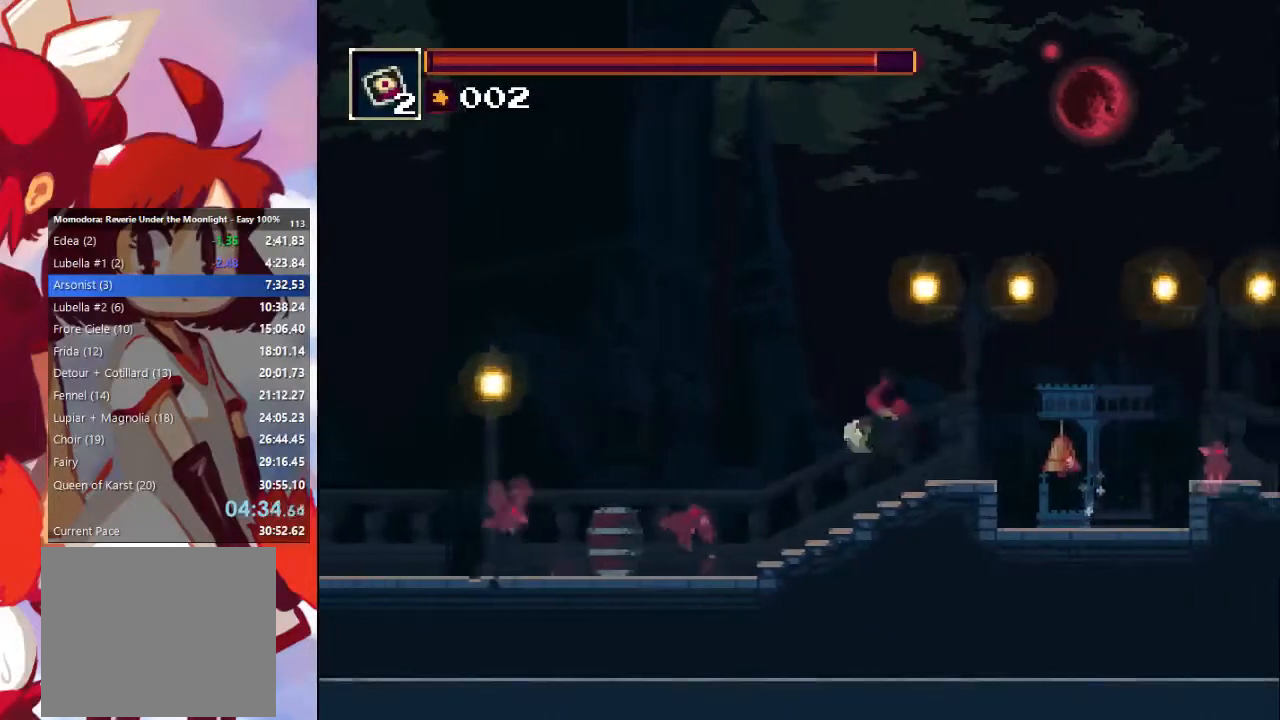
{"buttons": [], "left_stick": "right", "right_stick": "center", "events": [[100, "SQUARE", "down"], [233, "SQUARE", "up"]]}
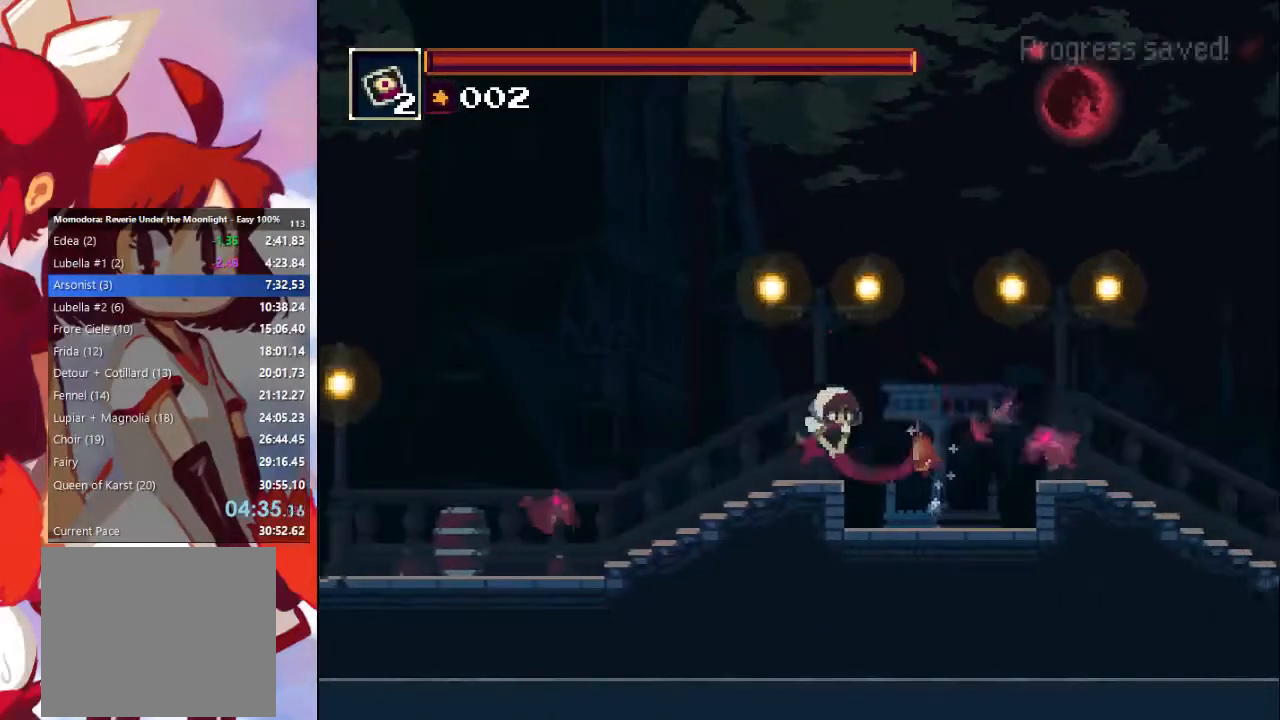
{"buttons": [], "left_stick": "right", "right_stick": "center", "events": [[233, "CROSS", "down"], [333, "CROSS", "up"]]}
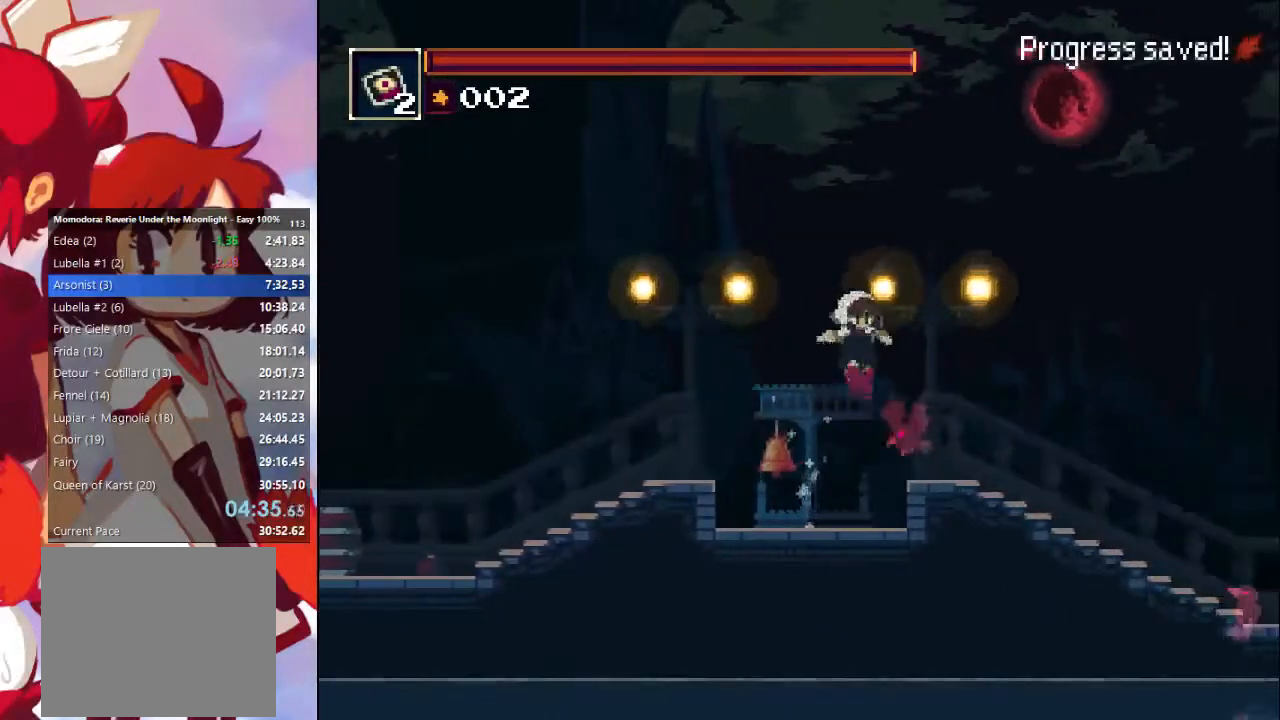
{"buttons": ["CIRCLE"], "left_stick": "center", "right_stick": "center", "events": [[367, "CIRCLE", "down"], [500, "left_stick", "center"]]}
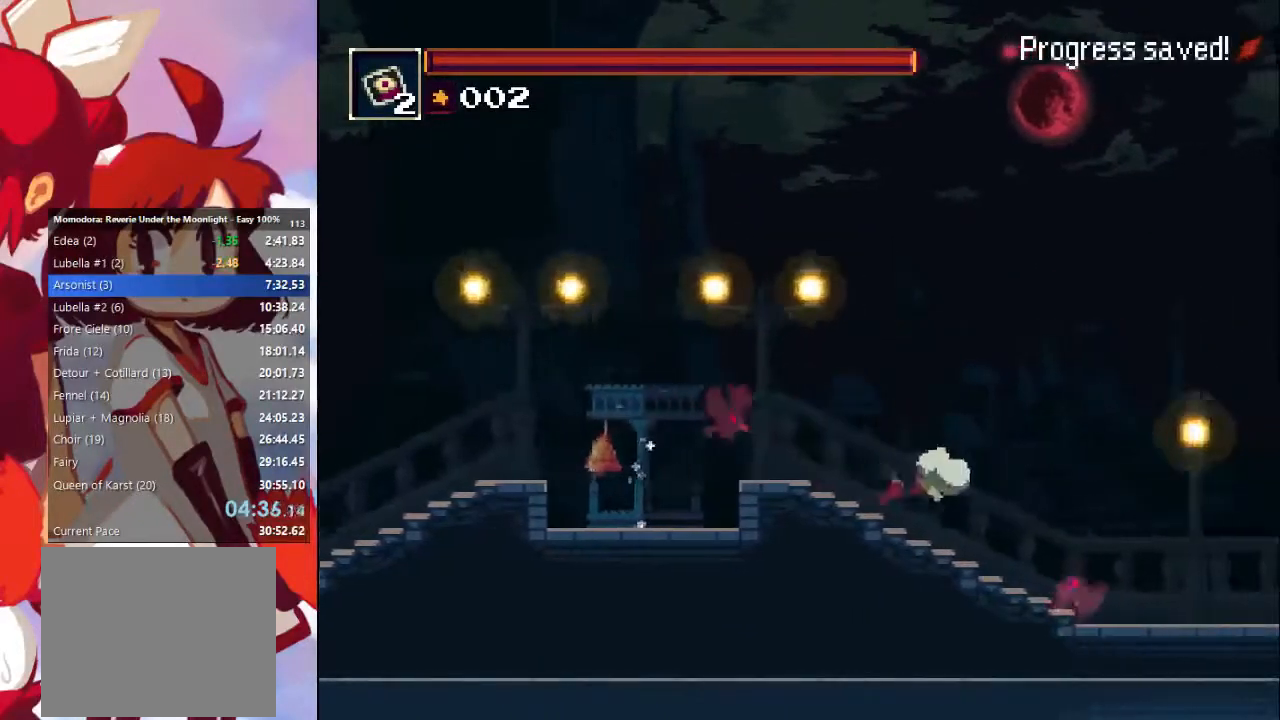
{"buttons": ["CIRCLE"], "left_stick": "right", "right_stick": "center", "events": [[67, "CIRCLE", "up"], [100, "left_stick", "right"], [500, "CIRCLE", "down"]]}
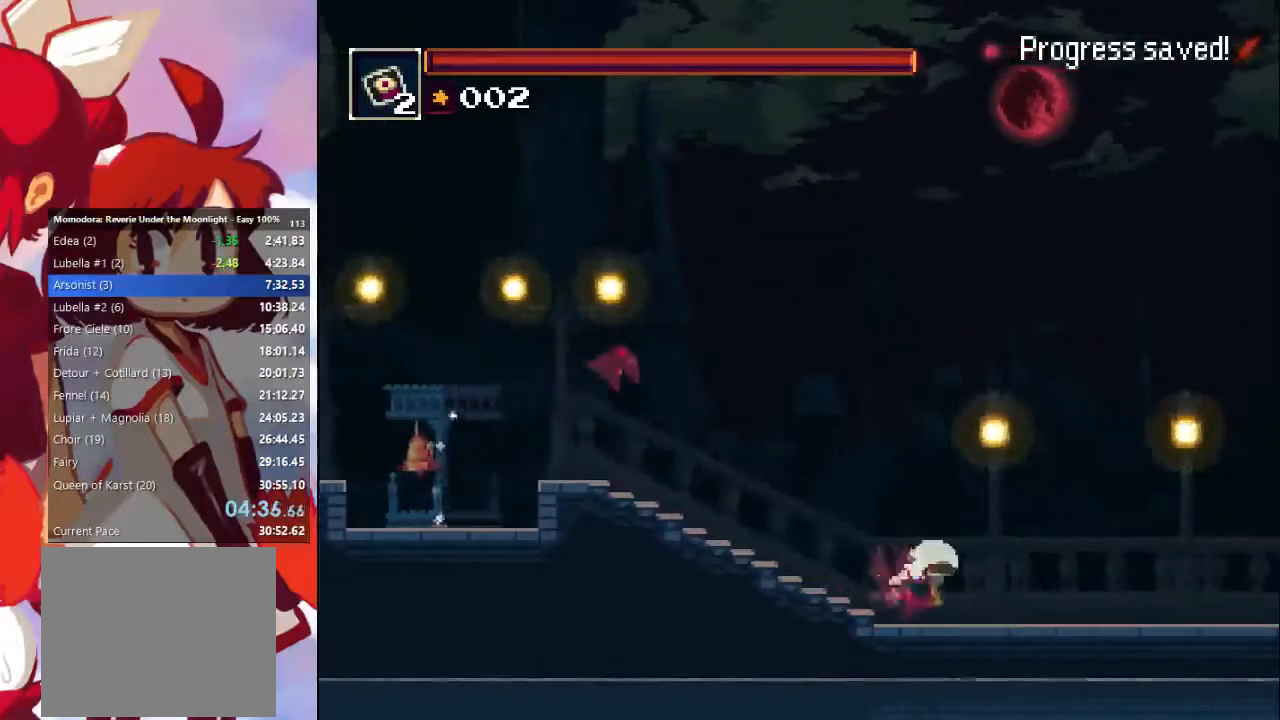
{"buttons": [], "left_stick": "right", "right_stick": "center", "events": [[200, "CIRCLE", "up"]]}
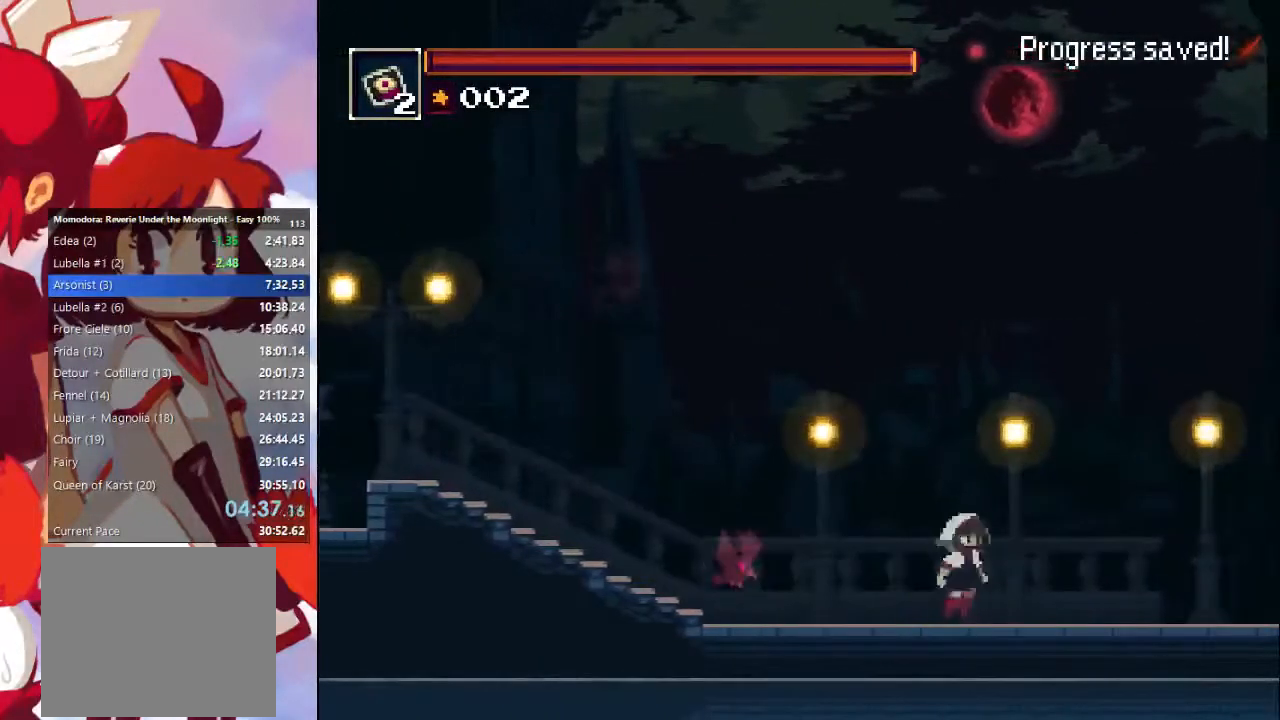
{"buttons": [], "left_stick": "right", "right_stick": "center", "events": [[100, "CIRCLE", "down"], [233, "CIRCLE", "up"]]}
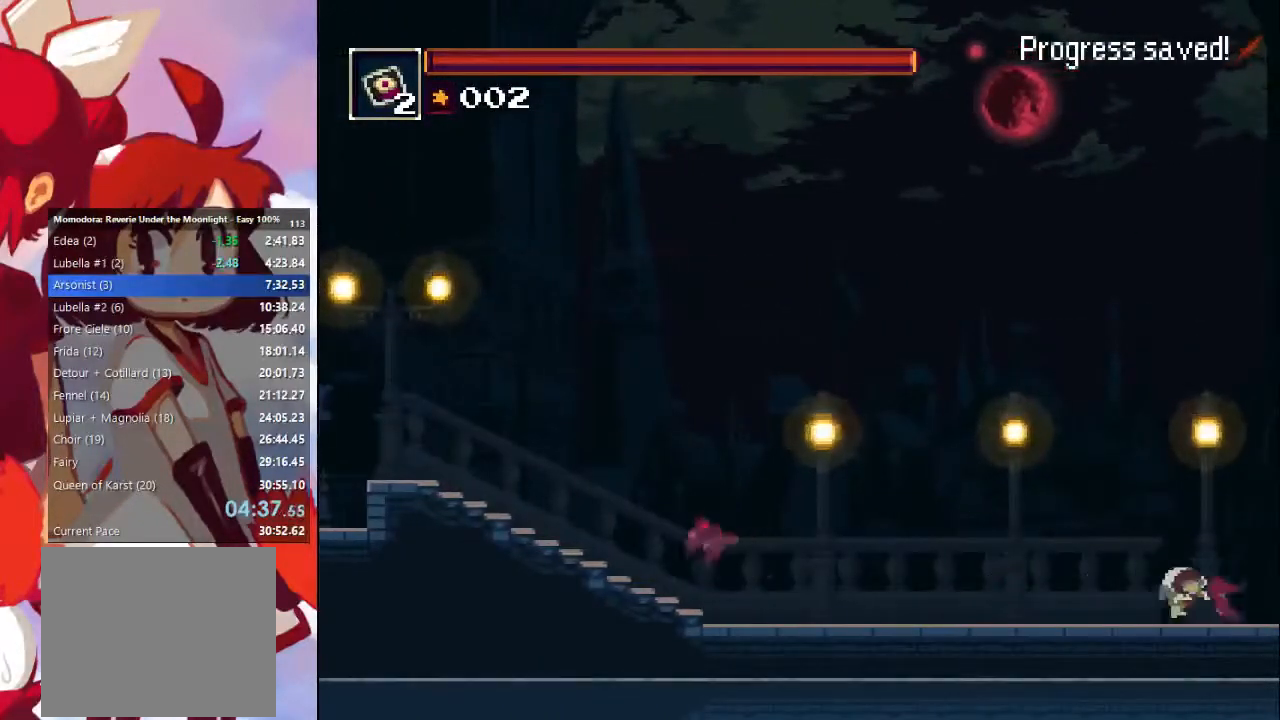
{"buttons": [], "left_stick": "right", "right_stick": "center", "events": [[233, "CIRCLE", "down"], [233, "CROSS", "down"], [367, "CIRCLE", "up"], [367, "CROSS", "up"]]}
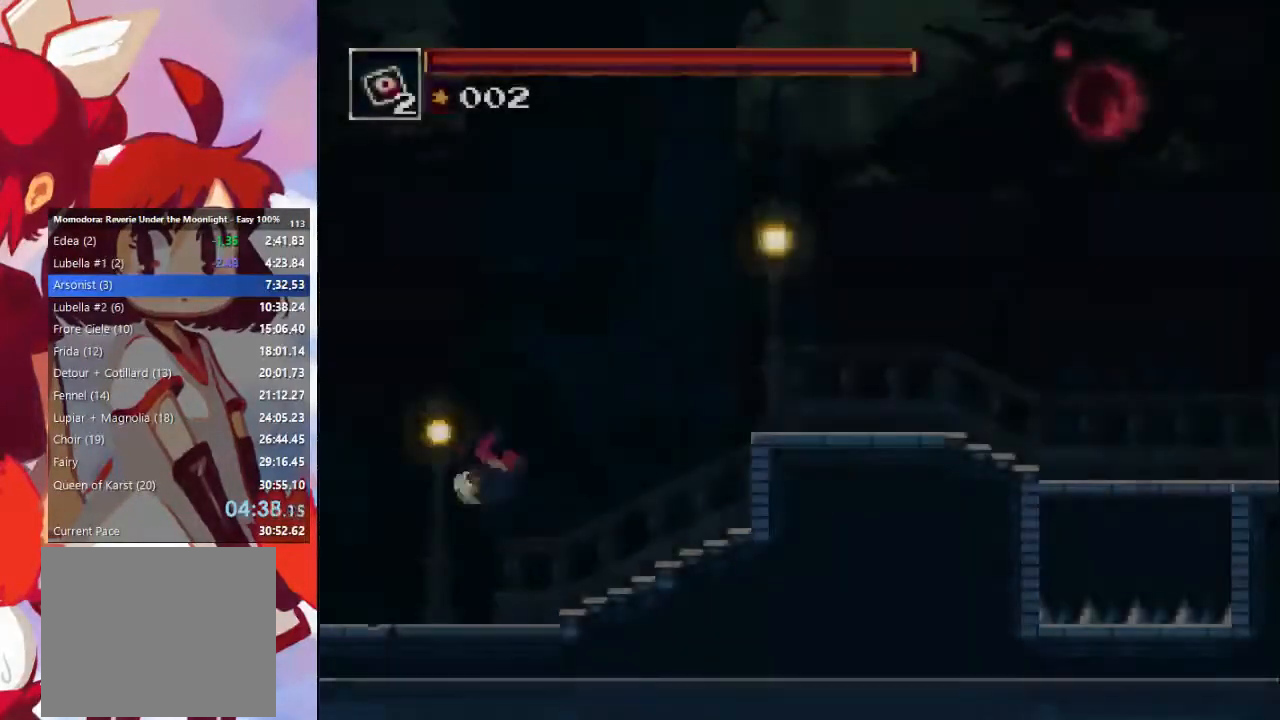
{"buttons": ["CROSS"], "left_stick": "right", "right_stick": "center", "events": [[433, "CROSS", "down"]]}
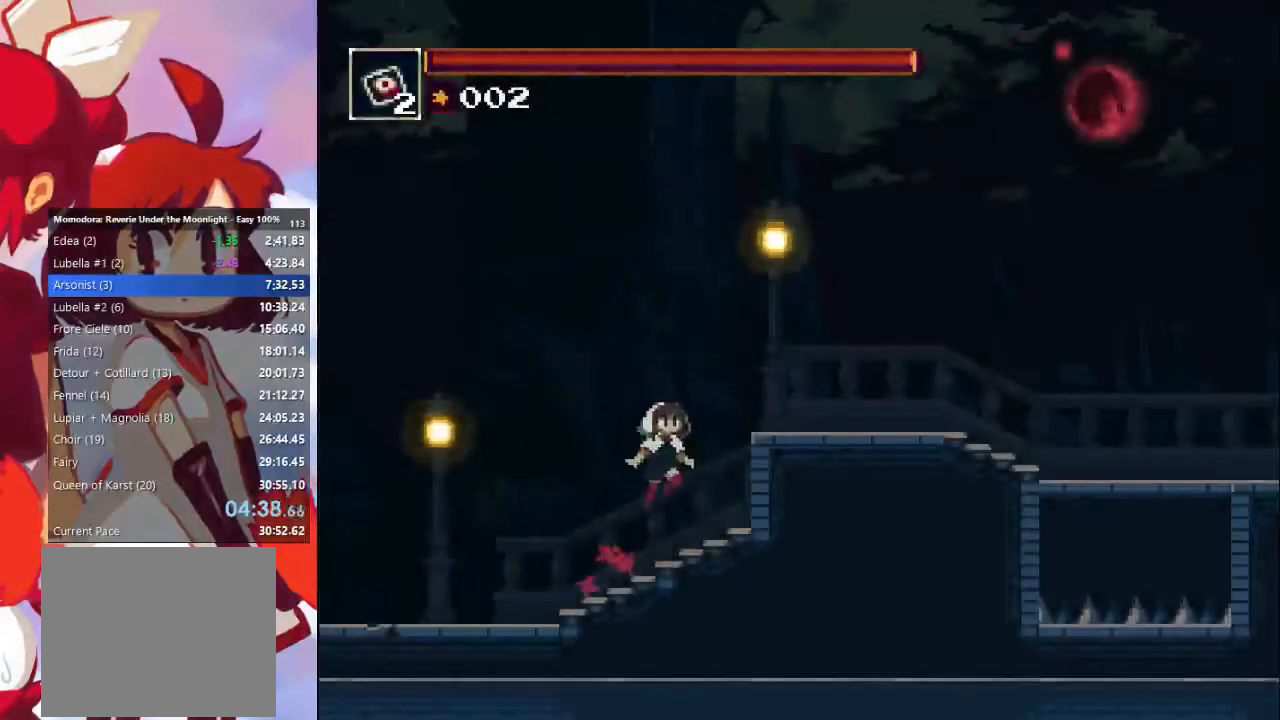
{"buttons": ["CROSS"], "left_stick": "right", "right_stick": "center", "events": [[133, "CROSS", "up"], [200, "CROSS", "down"], [400, "CROSS", "up"], [467, "CROSS", "down"]]}
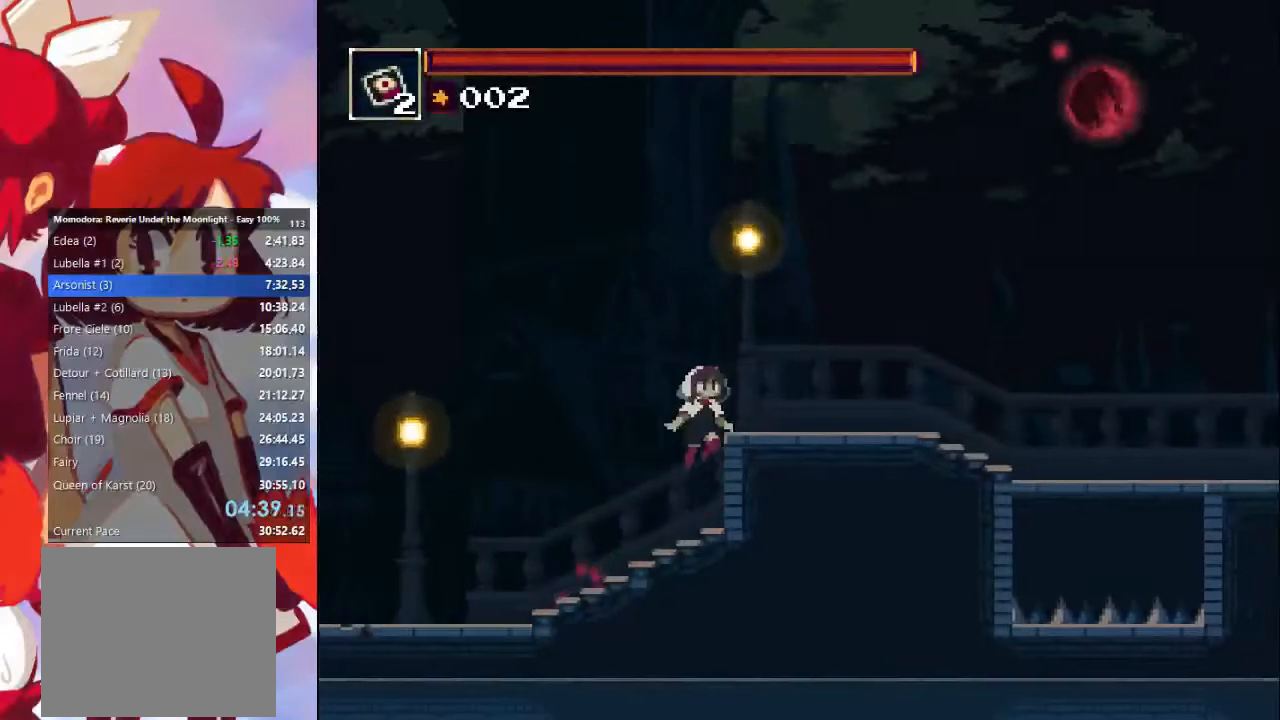
{"buttons": [], "left_stick": "right", "right_stick": "center", "events": [[267, "CROSS", "up"]]}
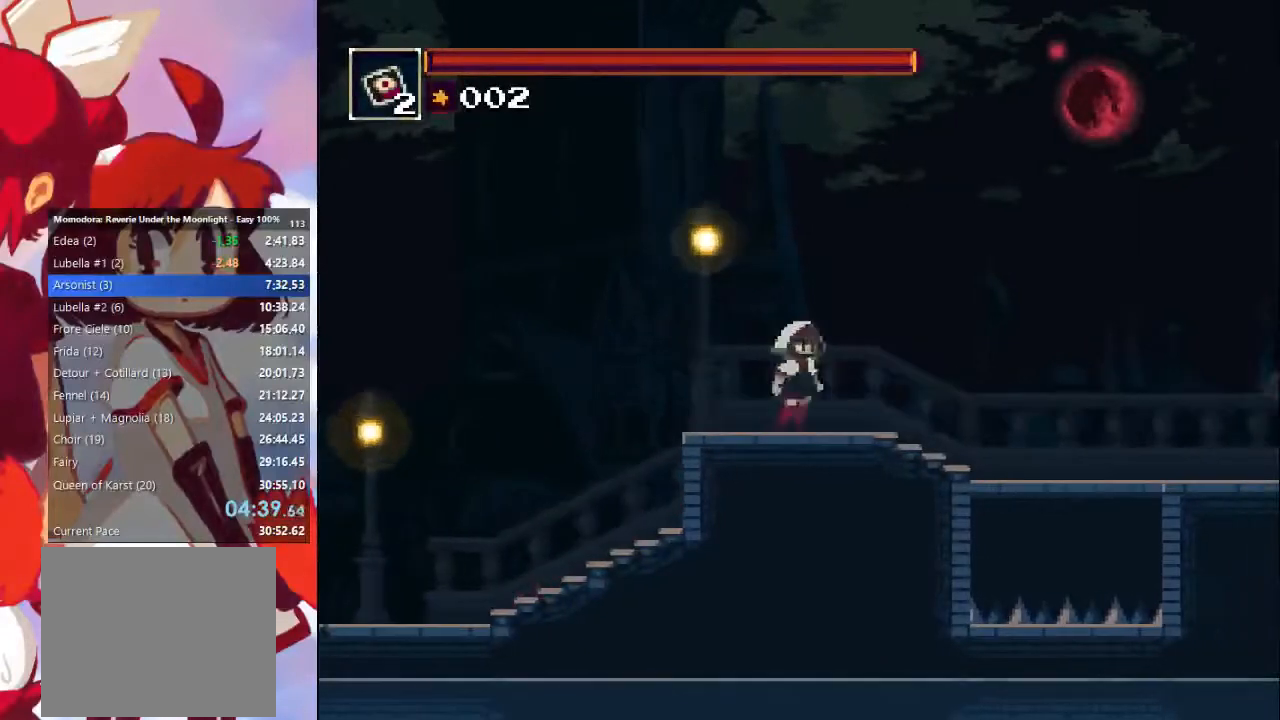
{"buttons": [], "left_stick": "right", "right_stick": "center", "events": [[33, "CIRCLE", "down"], [233, "CIRCLE", "up"]]}
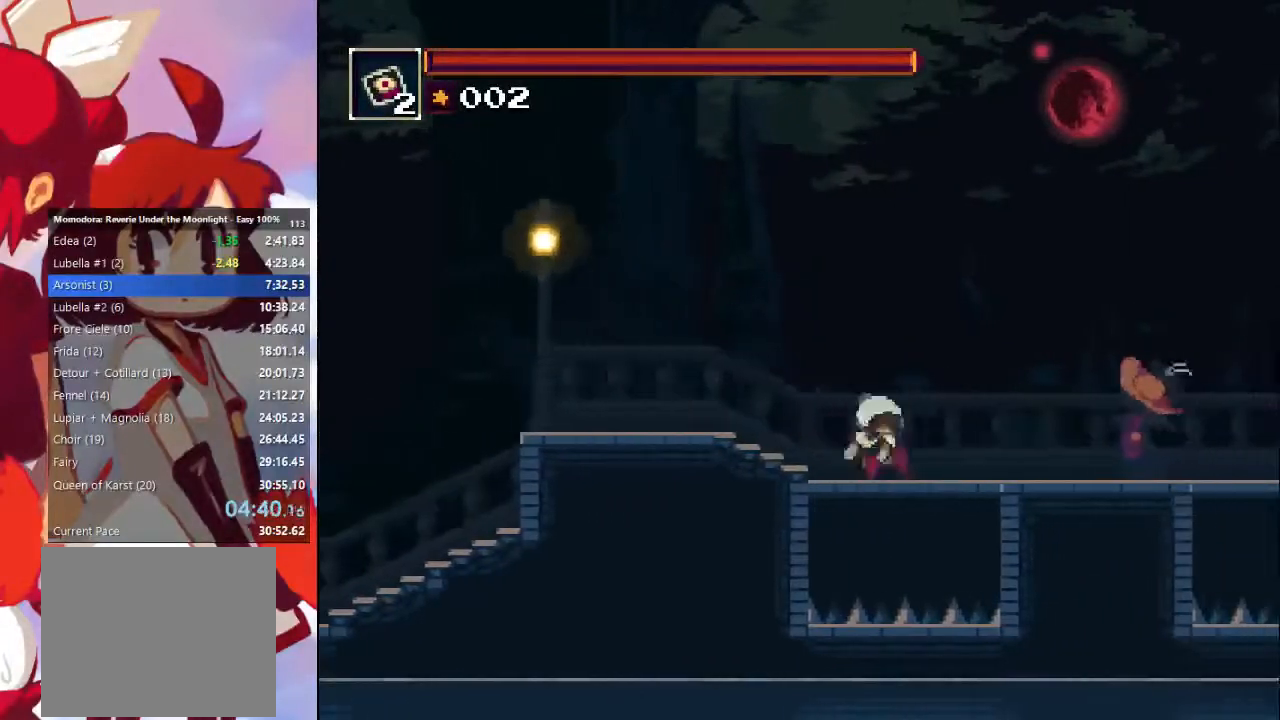
{"buttons": ["CROSS", "CIRCLE"], "left_stick": "right", "right_stick": "center", "events": [[200, "CIRCLE", "down"], [200, "CROSS", "down"]]}
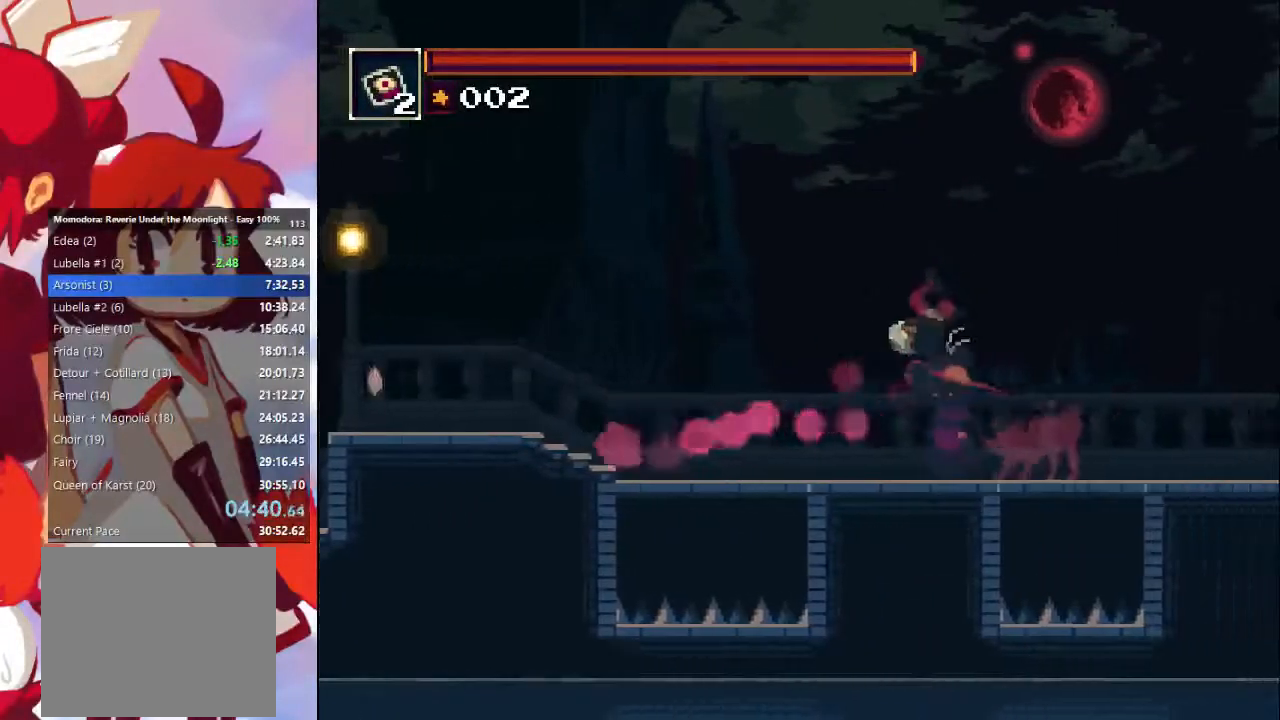
{"buttons": [], "left_stick": "right", "right_stick": "center", "events": [[33, "CIRCLE", "up"], [33, "CROSS", "up"], [300, "CROSS", "down"], [367, "CROSS", "up"]]}